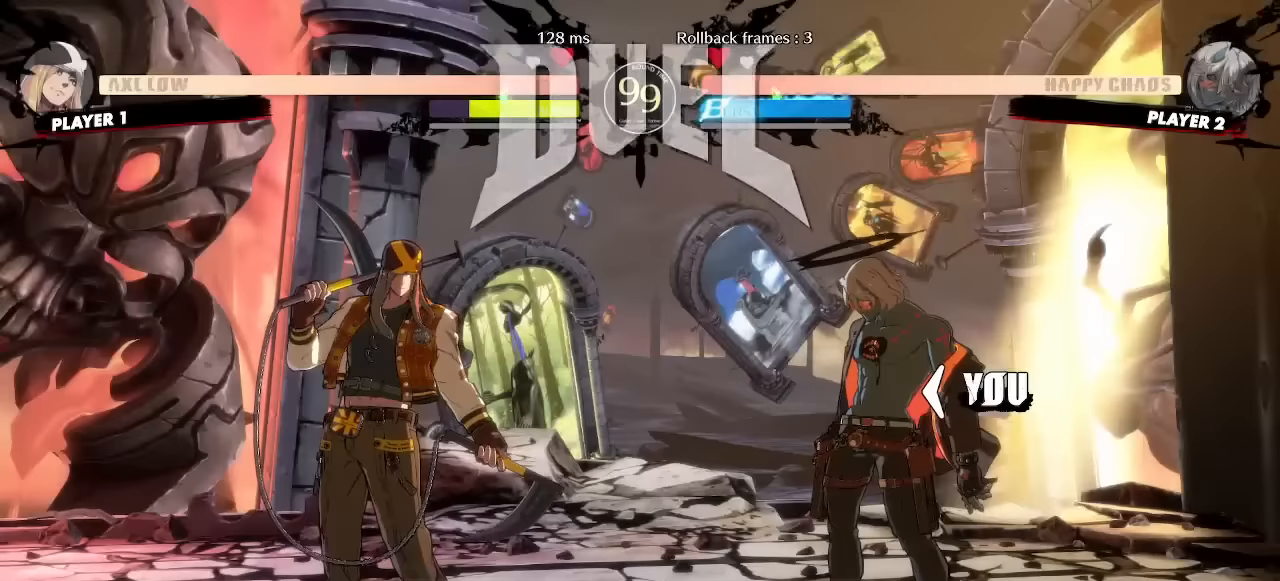
Gameplay with a controller (arcade stick); each line is a JSON object with the inputs held at the frame after it. "events" lists button and stick changes between this image and that frame as [ms after this image, input, new state], when the widget could be followed in between. Not read: L1 L3 P R3 other_buttons.
{"buttons": ["DPAD_RIGHT"], "events": [[250, "DPAD_RIGHT", "down"]]}
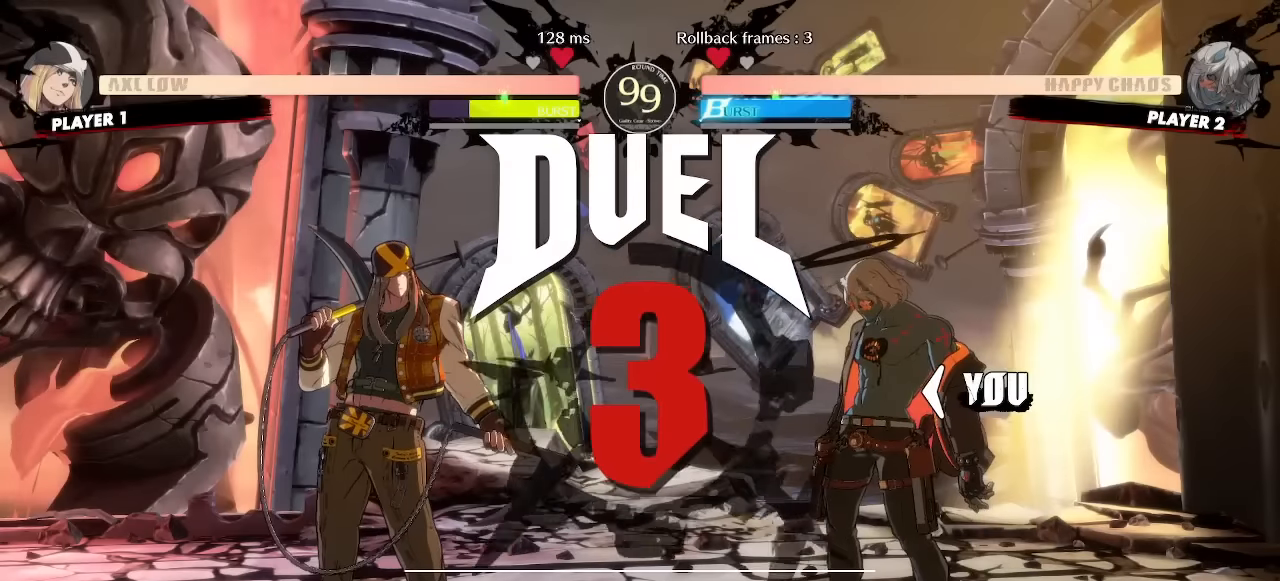
{"buttons": ["DPAD_RIGHT"], "events": []}
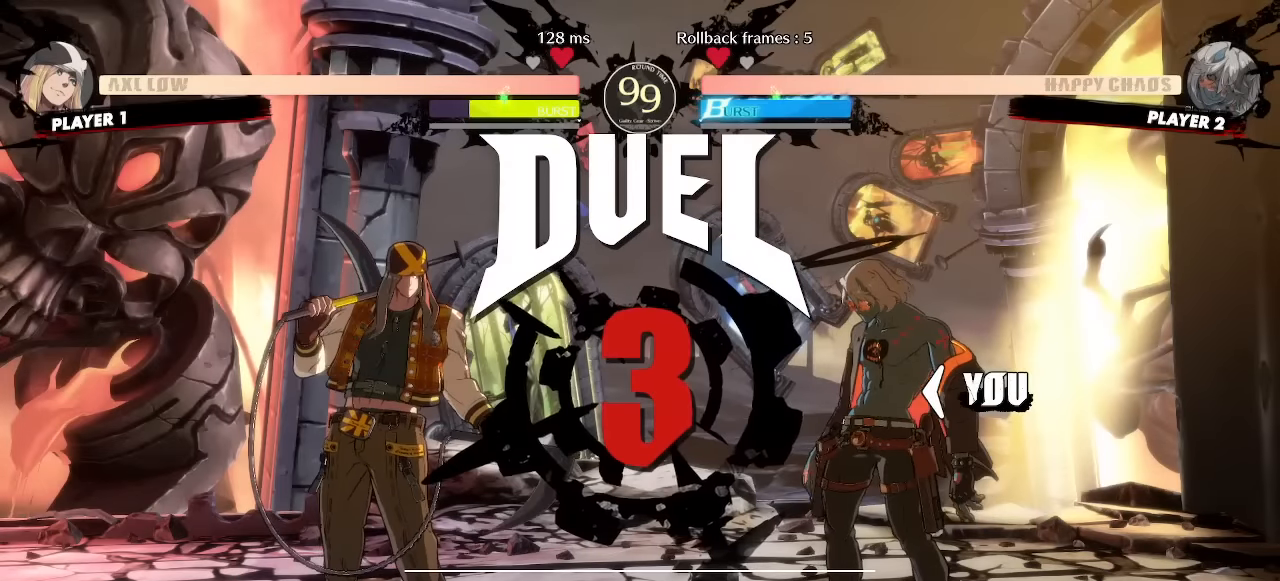
{"buttons": ["DPAD_RIGHT"], "events": []}
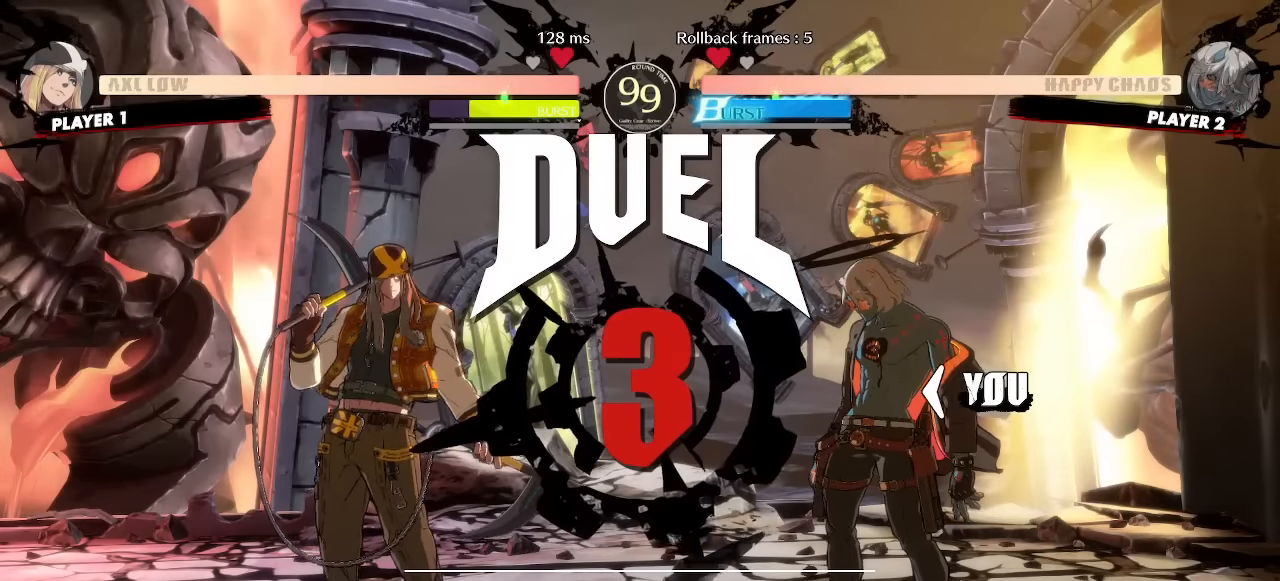
{"buttons": ["DPAD_RIGHT"], "events": []}
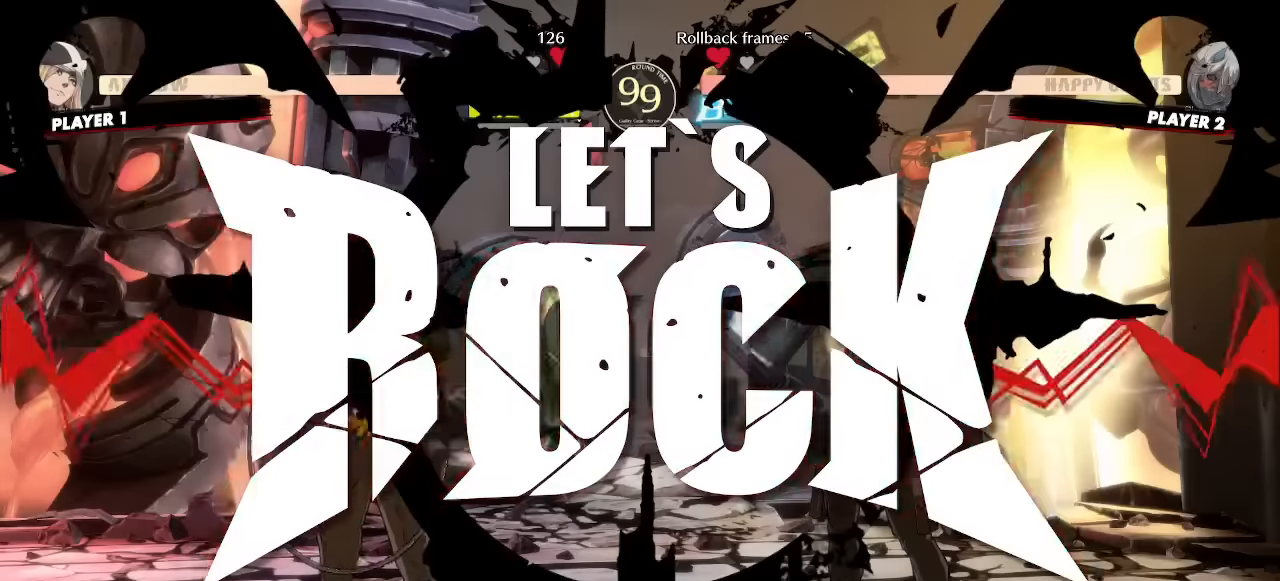
{"buttons": ["DPAD_RIGHT"], "events": [[183, "DPAD_RIGHT", "up"], [300, "DPAD_RIGHT", "down"]]}
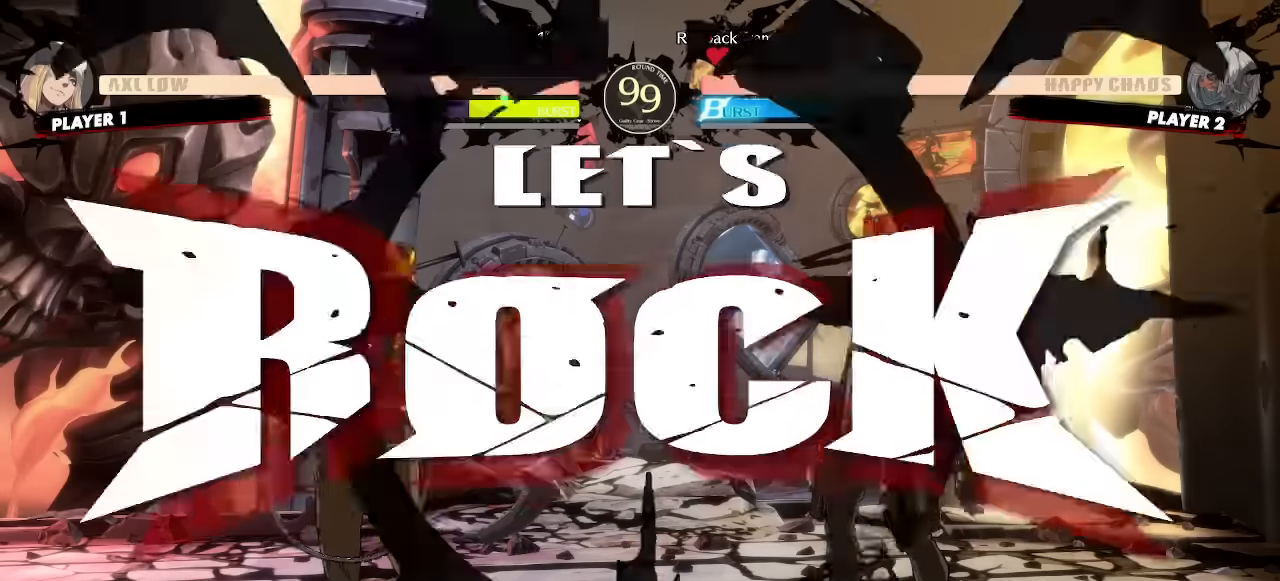
{"buttons": [], "events": [[333, "DPAD_DOWN", "down"], [333, "DPAD_RIGHT", "up"], [350, "DPAD_LEFT", "down"], [400, "DPAD_DOWN", "up"], [450, "DPAD_LEFT", "up"]]}
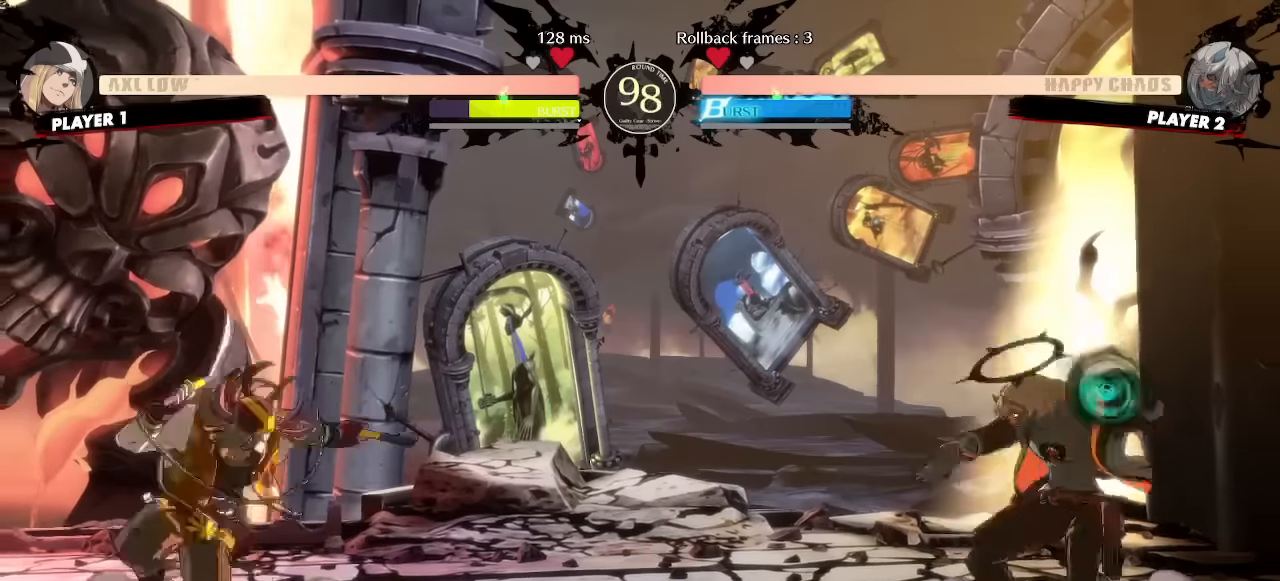
{"buttons": ["DPAD_RIGHT"], "events": [[16, "DPAD_RIGHT", "down"], [366, "DPAD_DOWN", "down"], [483, "DPAD_DOWN", "up"]]}
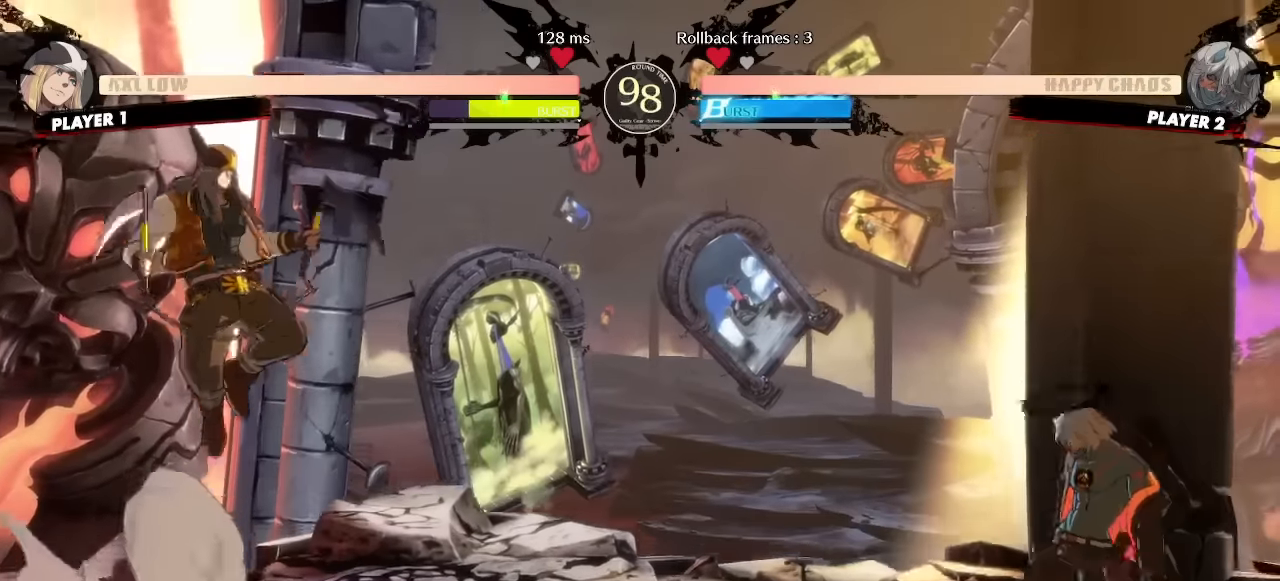
{"buttons": ["DPAD_LEFT"]}
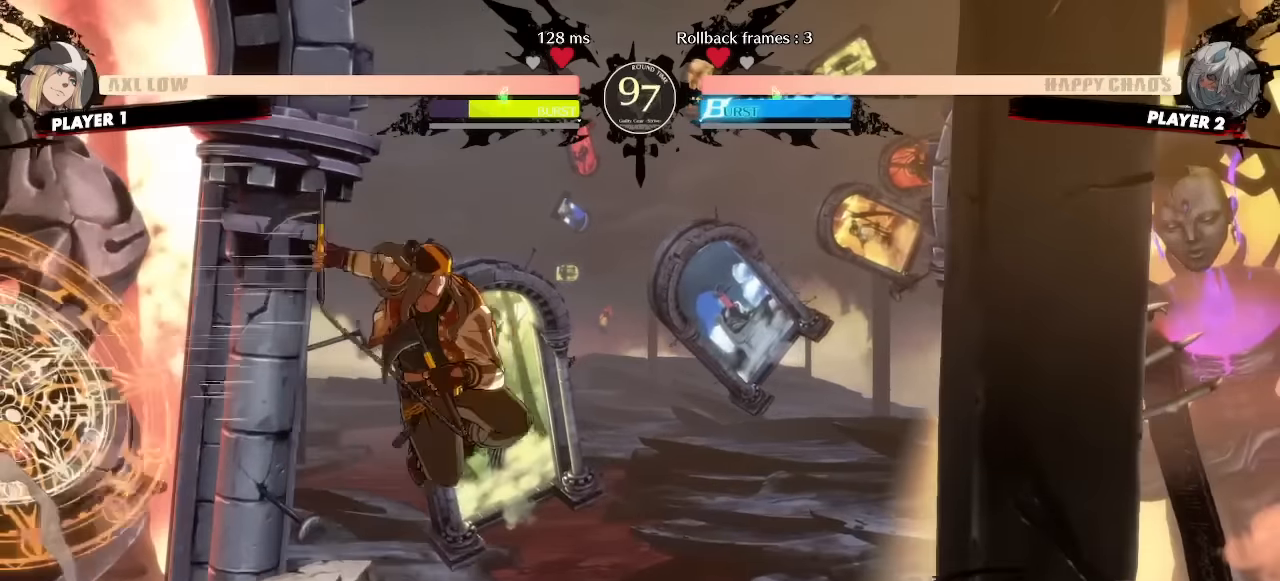
{"buttons": ["DPAD_DOWN", "DPAD_RIGHT"], "events": [[100, "DPAD_LEFT", "up"], [133, "DPAD_RIGHT", "down"], [166, "DPAD_DOWN", "down"]]}
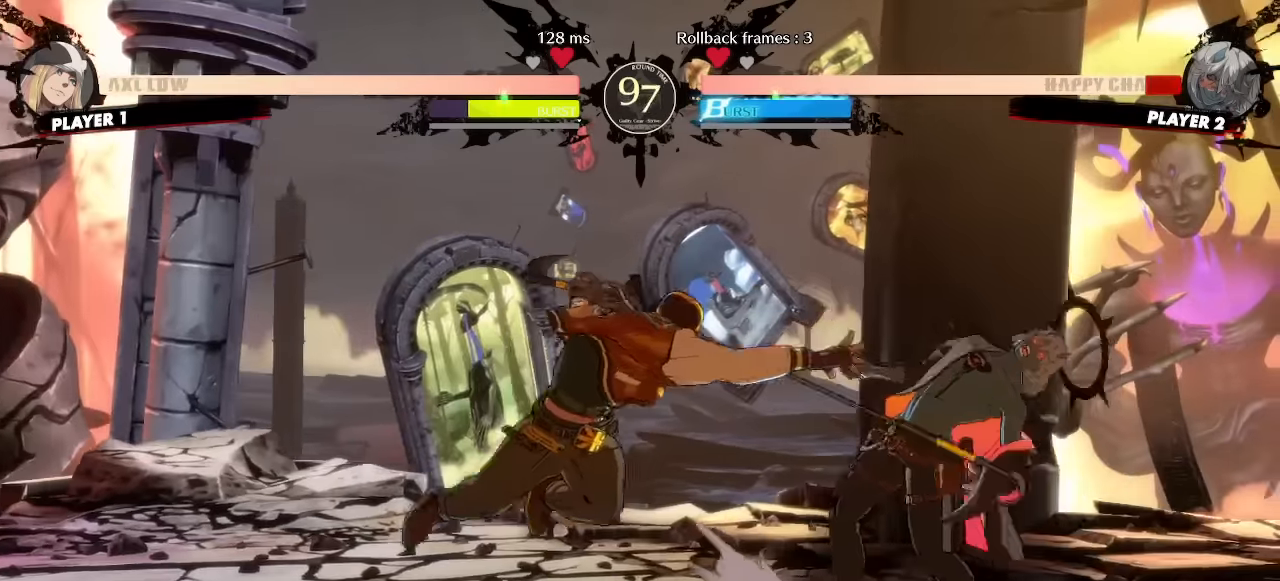
{"buttons": ["DPAD_DOWN", "DPAD_RIGHT"], "events": []}
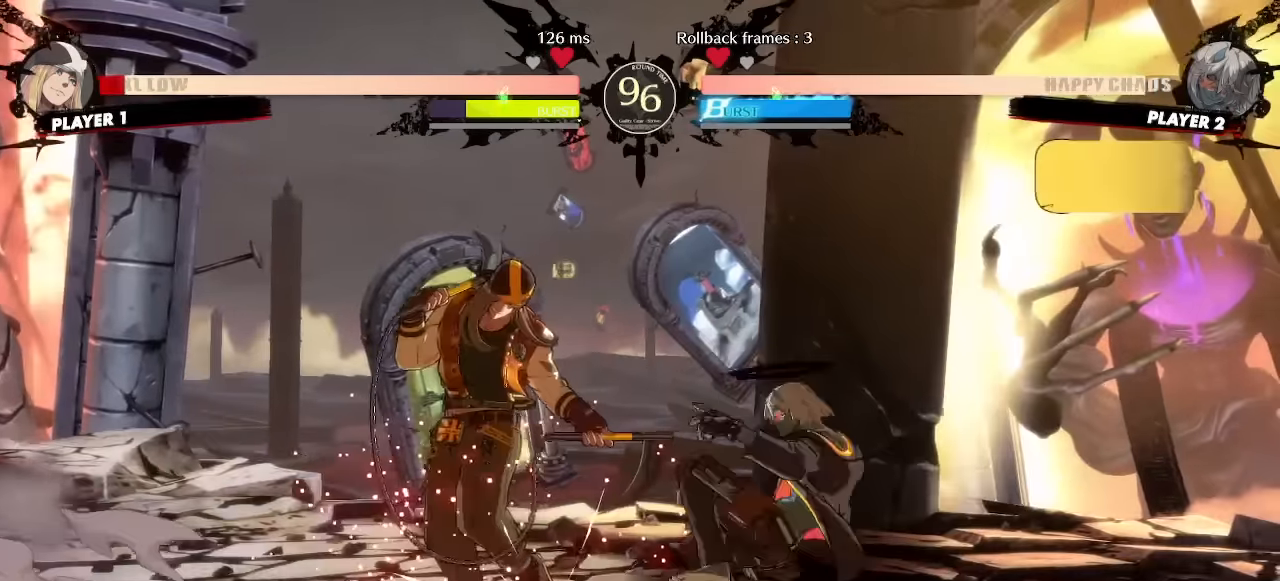
{"buttons": [], "events": [[83, "DPAD_RIGHT", "up"], [233, "DPAD_LEFT", "down"], [283, "DPAD_DOWN", "up"], [333, "DPAD_LEFT", "up"]]}
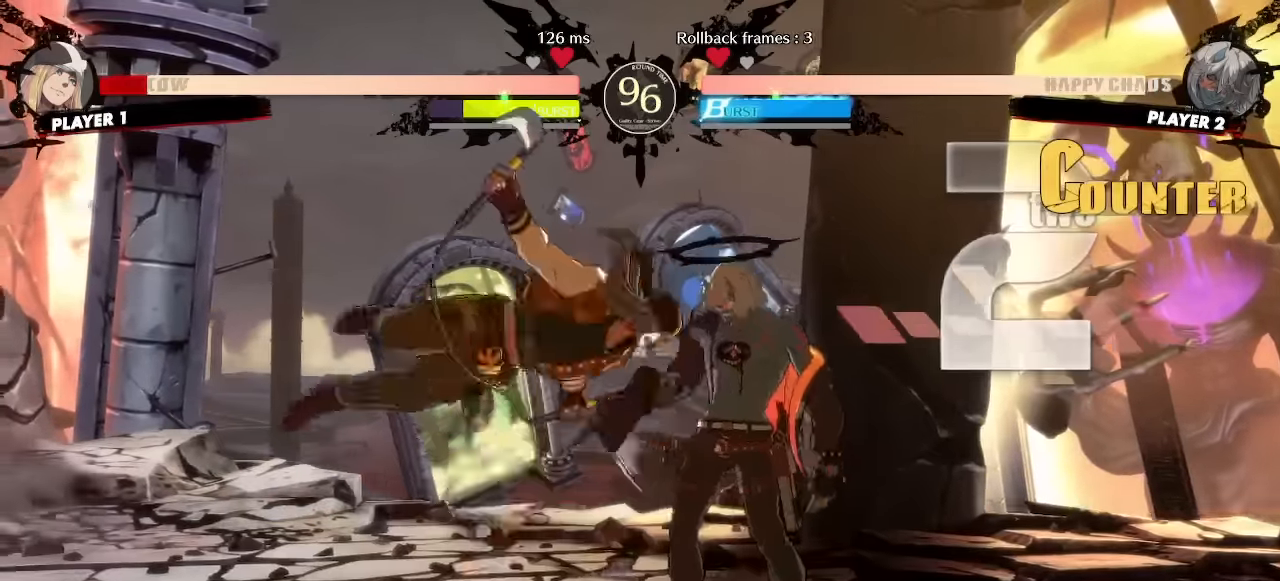
{"buttons": ["DPAD_LEFT"], "events": [[183, "DPAD_LEFT", "down"]]}
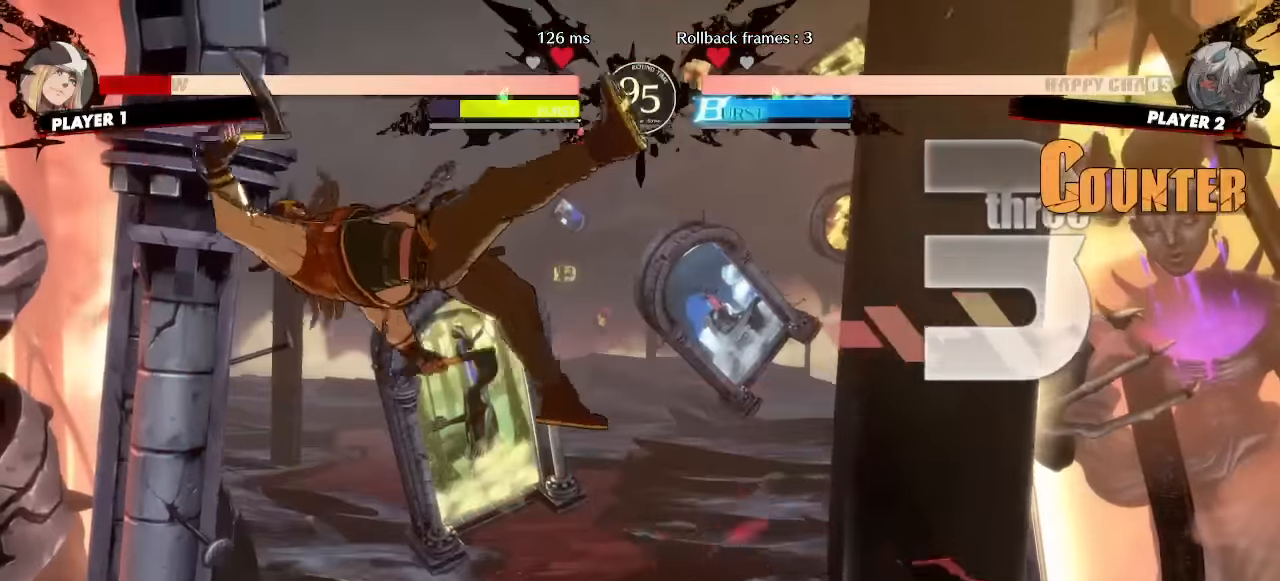
{"buttons": ["DPAD_DOWN"]}
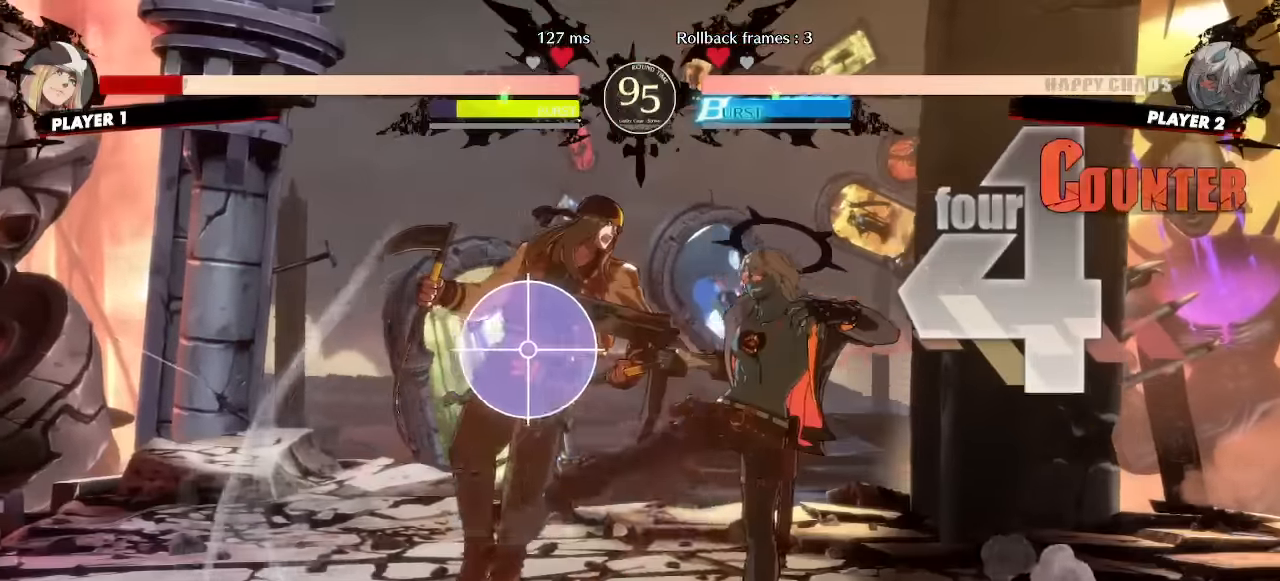
{"buttons": []}
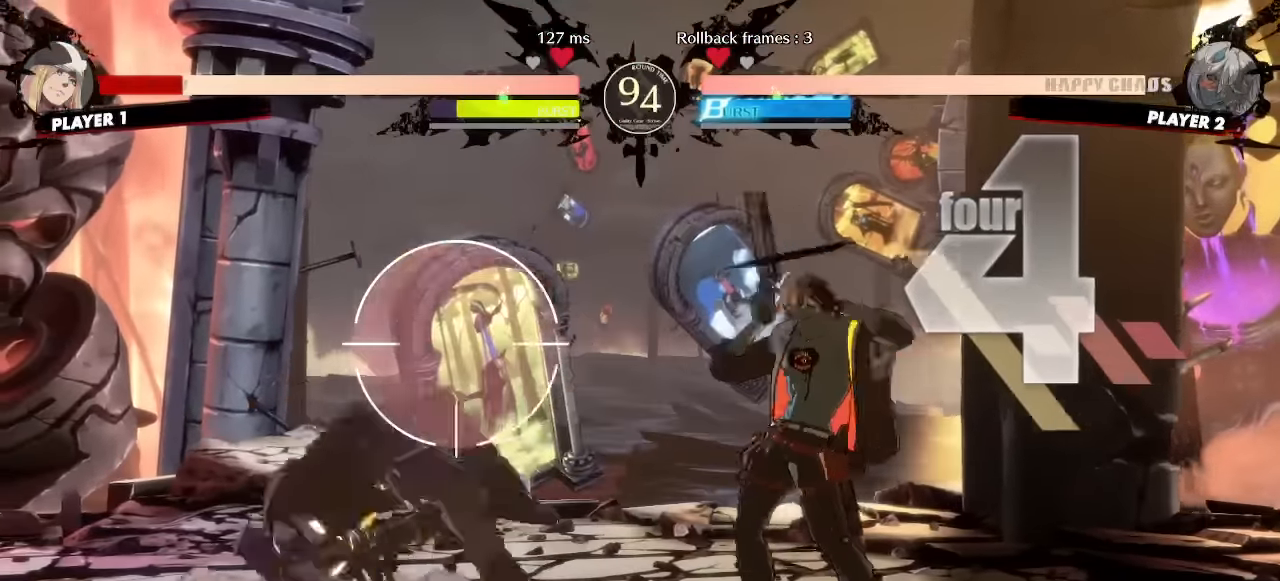
{"buttons": ["DPAD_LEFT"]}
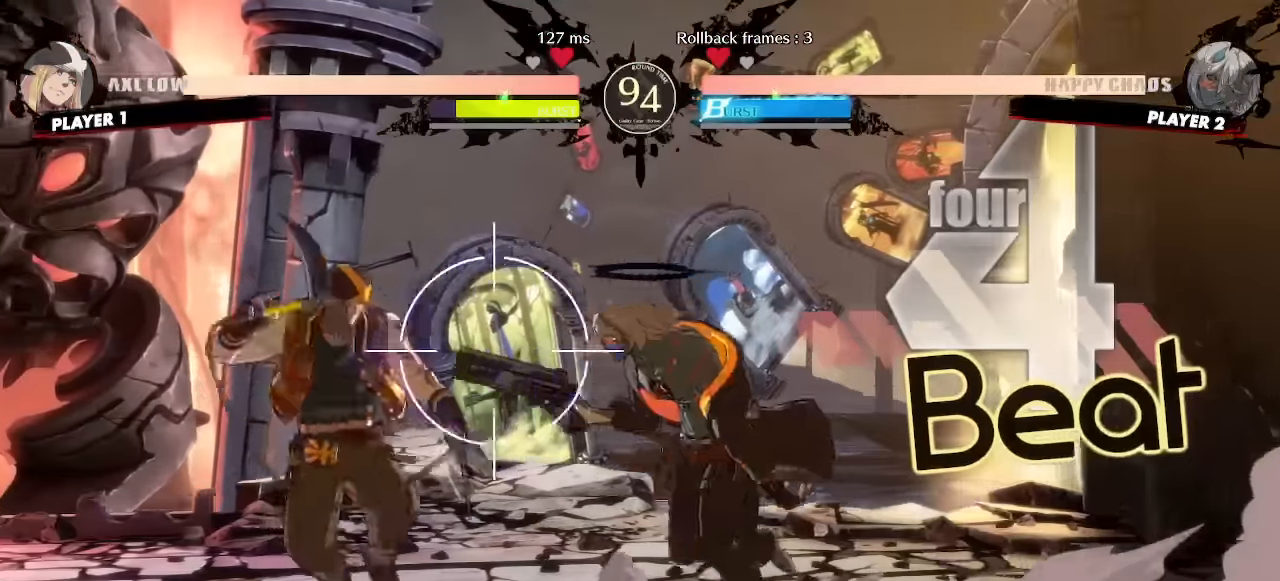
{"buttons": ["DPAD_DOWN"], "events": [[200, "DPAD_DOWN", "down"], [216, "DPAD_LEFT", "up"]]}
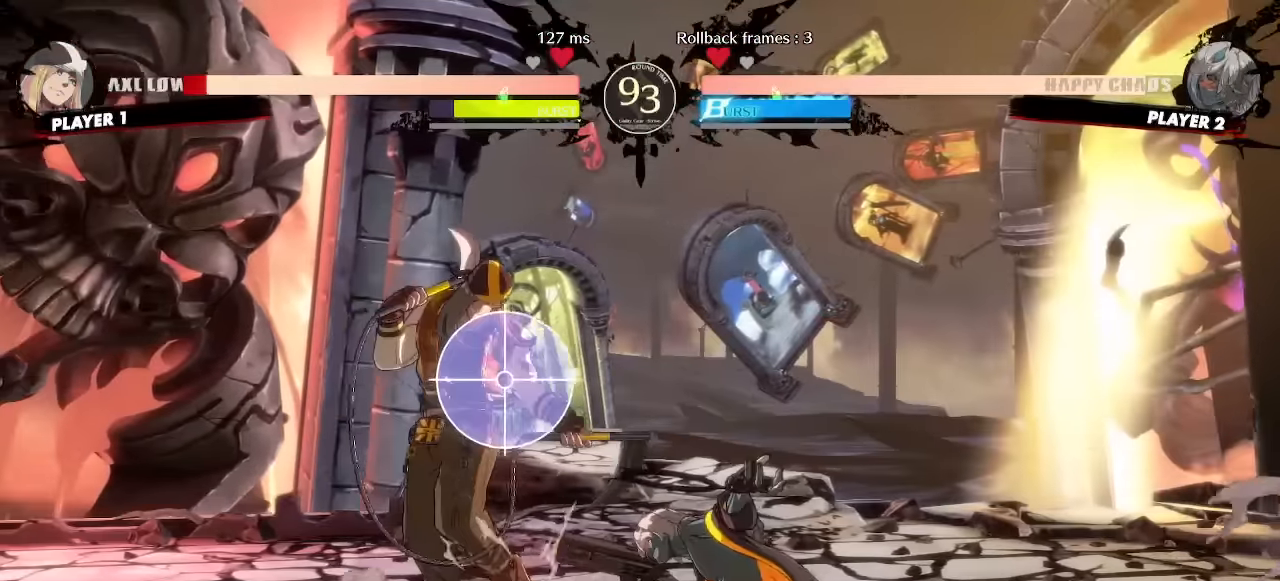
{"buttons": [], "events": [[250, "DPAD_RIGHT", "down"], [283, "DPAD_DOWN", "up"], [350, "DPAD_RIGHT", "up"]]}
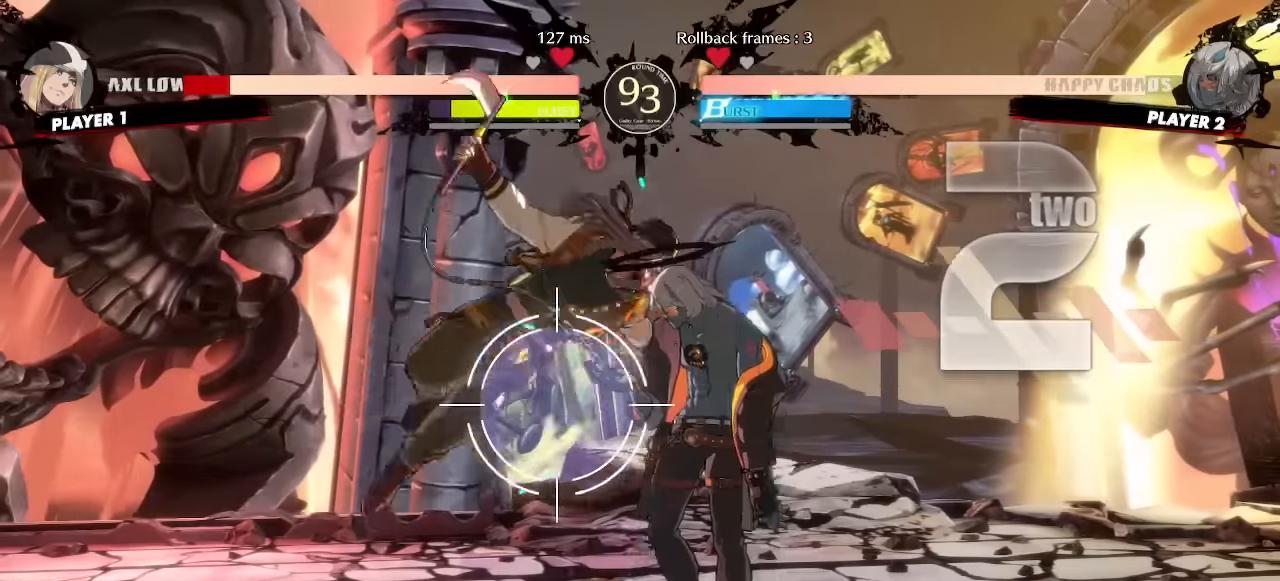
{"buttons": [], "events": []}